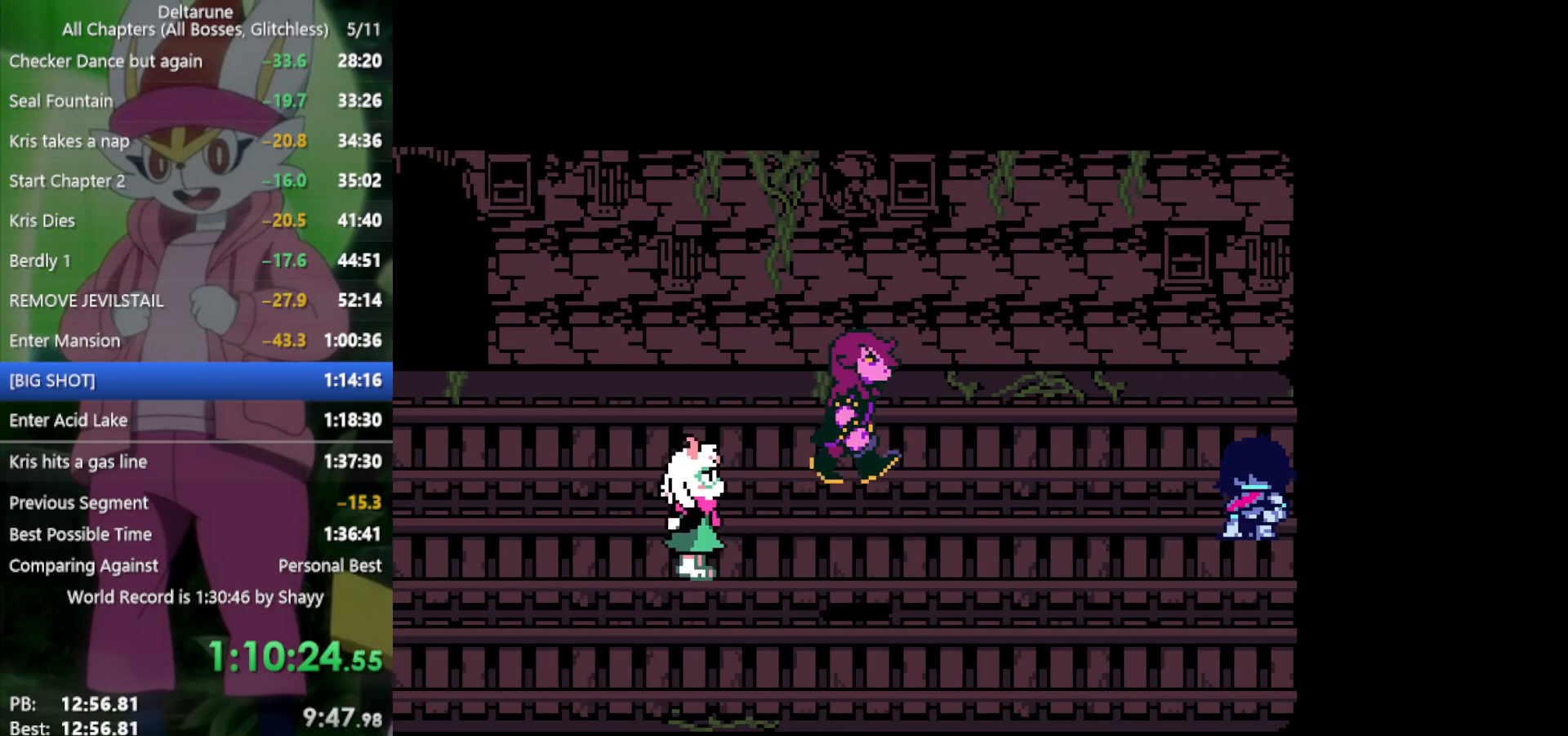
Gameplay with keyboard; each line is a JSON object with the keys held at the frame after it. "events" lists presses ("down") and releases ("up") of "c", "ctrl", "down", "left", "return", "right", "shift", "up", "x" and "z" between this image and that frame as [ms after this image, input, new state], when the widget could be followed in between. No other keys are recorded. Mouse input is not recorded.
{"keys": ["x"], "events": []}
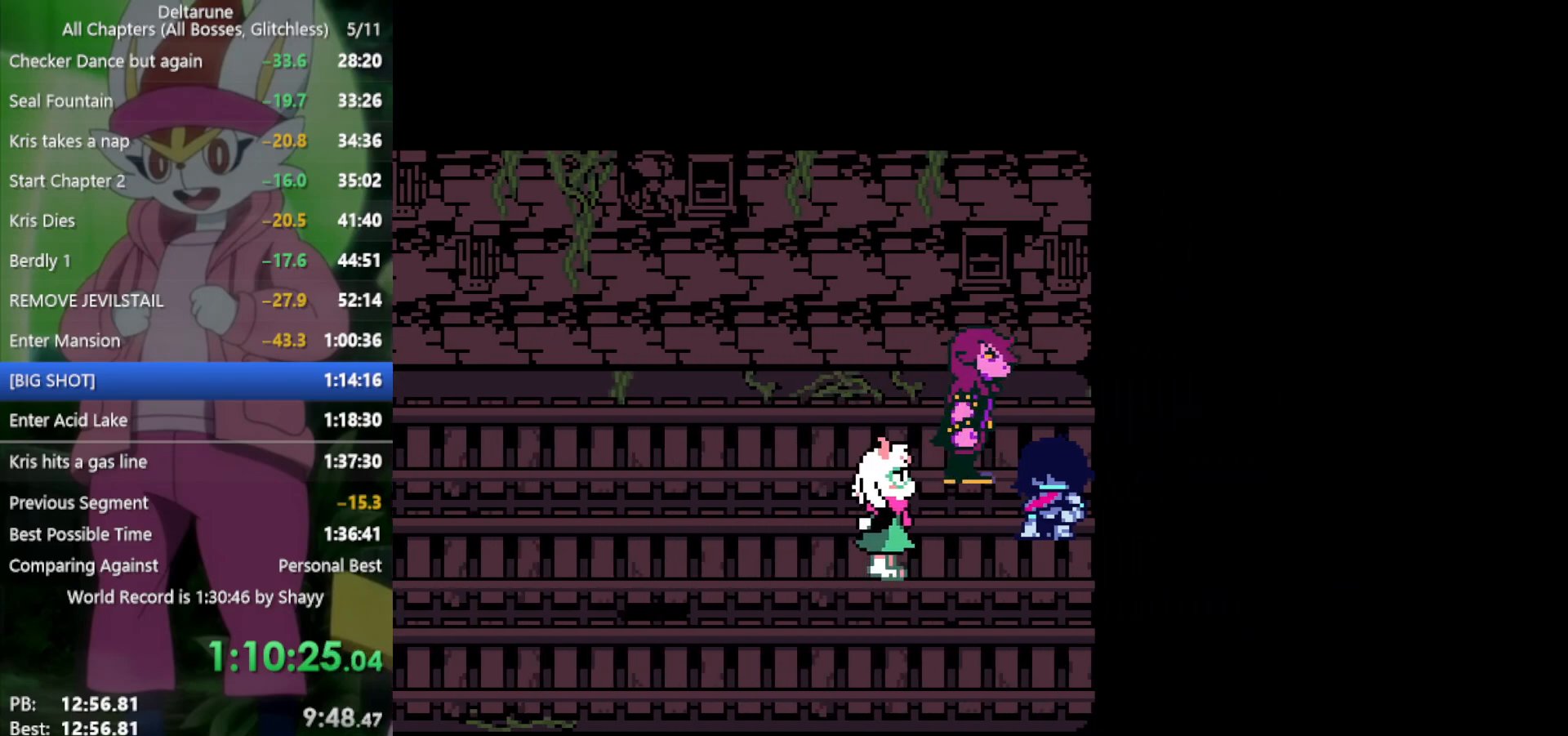
{"keys": ["x"], "events": []}
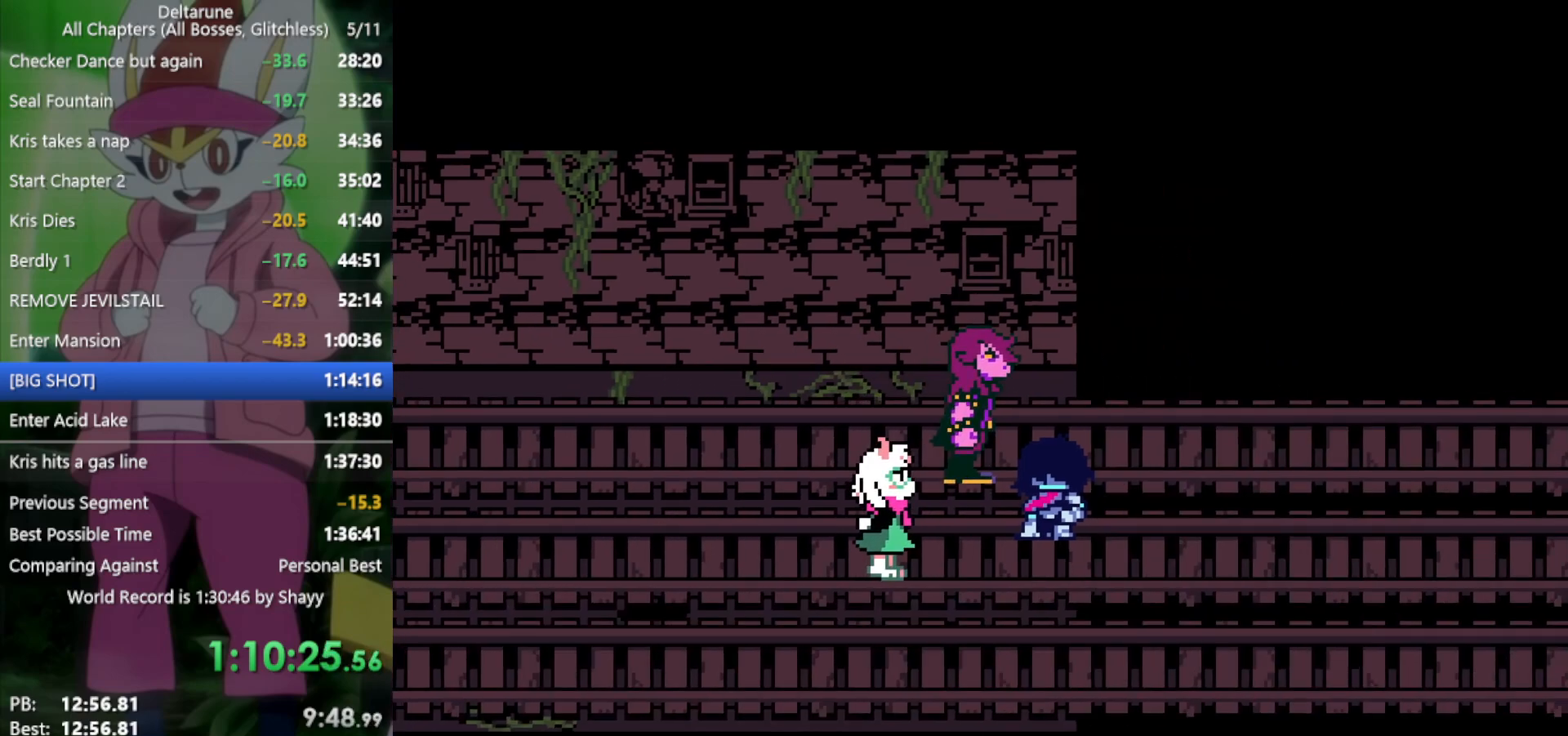
{"keys": ["x"], "events": []}
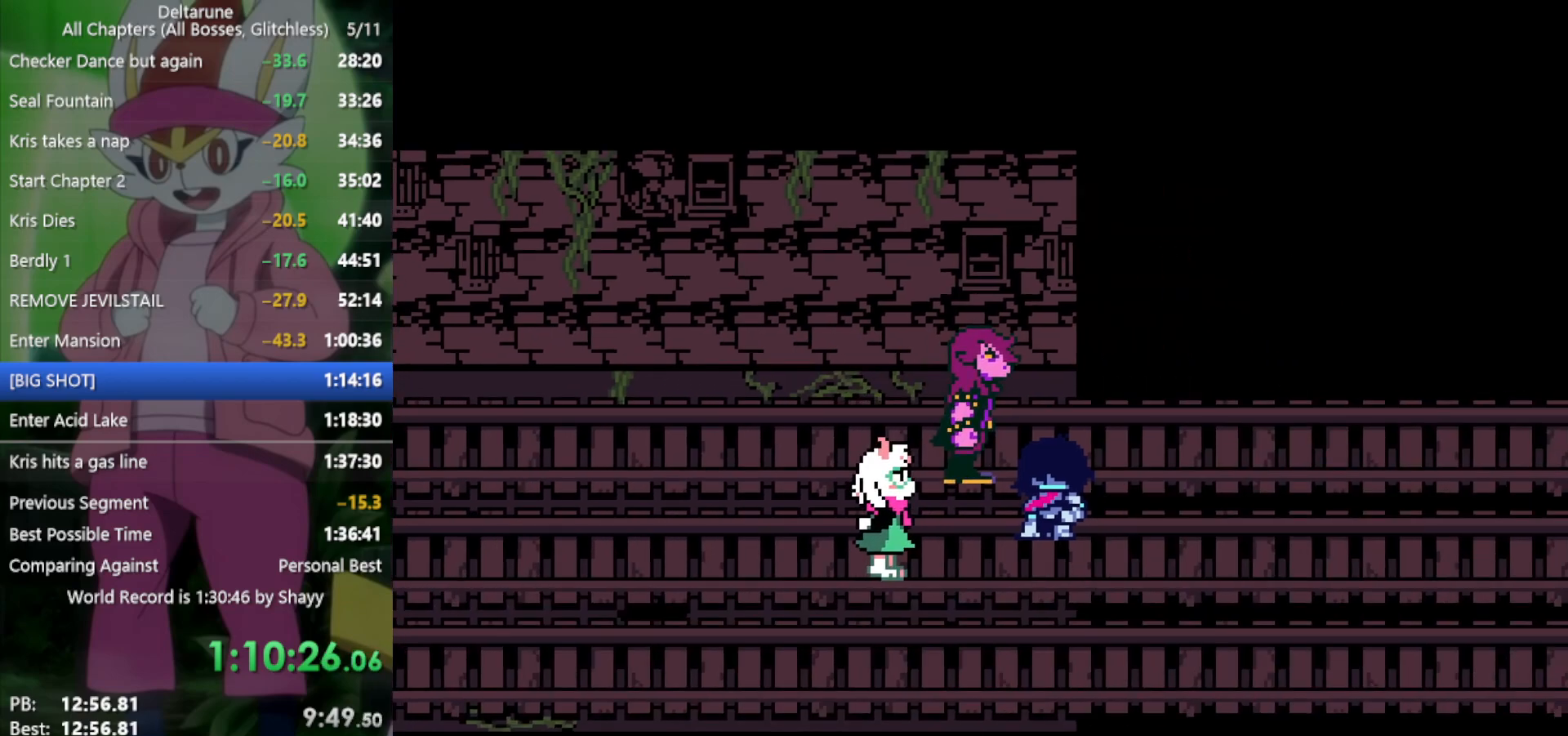
{"keys": ["x"], "events": []}
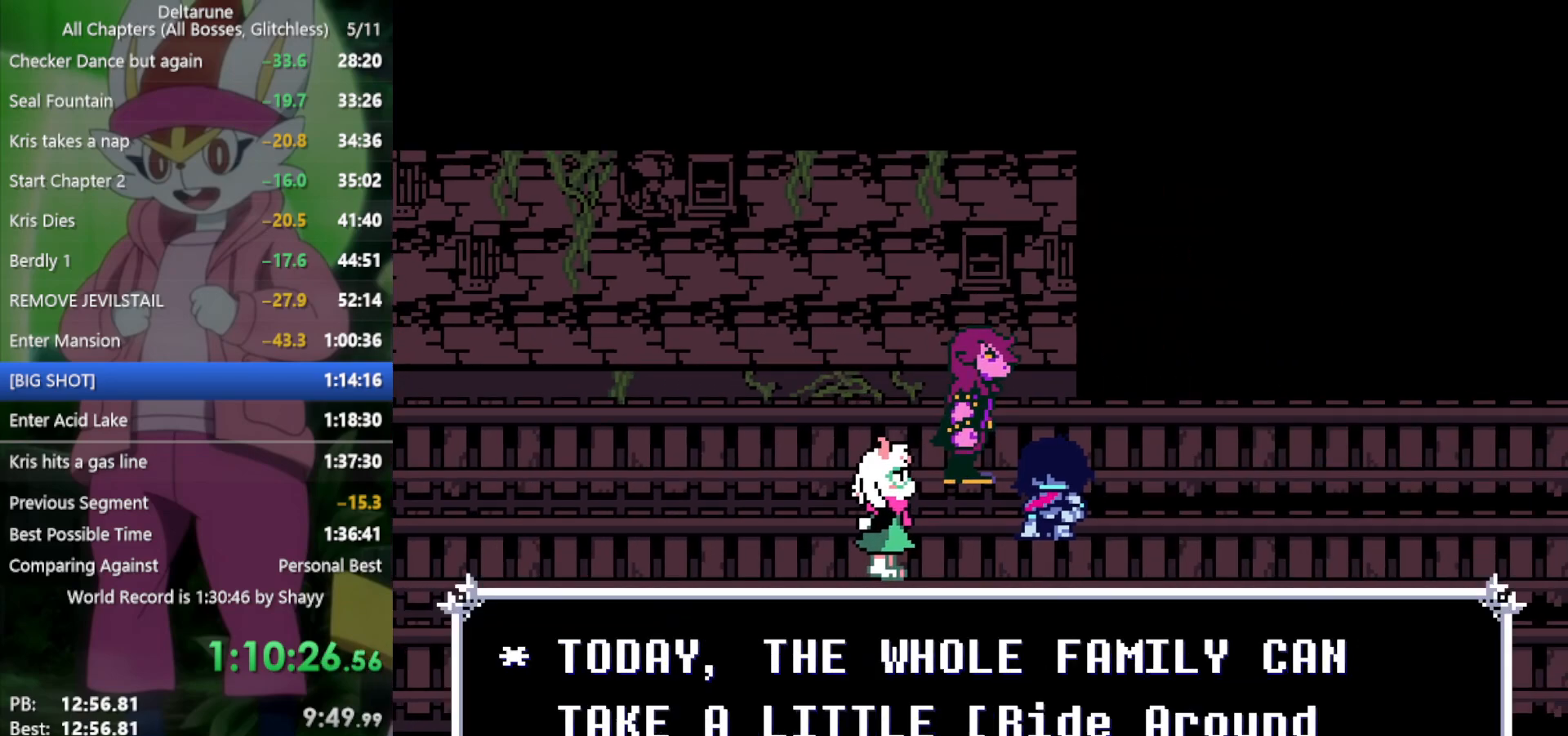
{"keys": ["x"], "events": []}
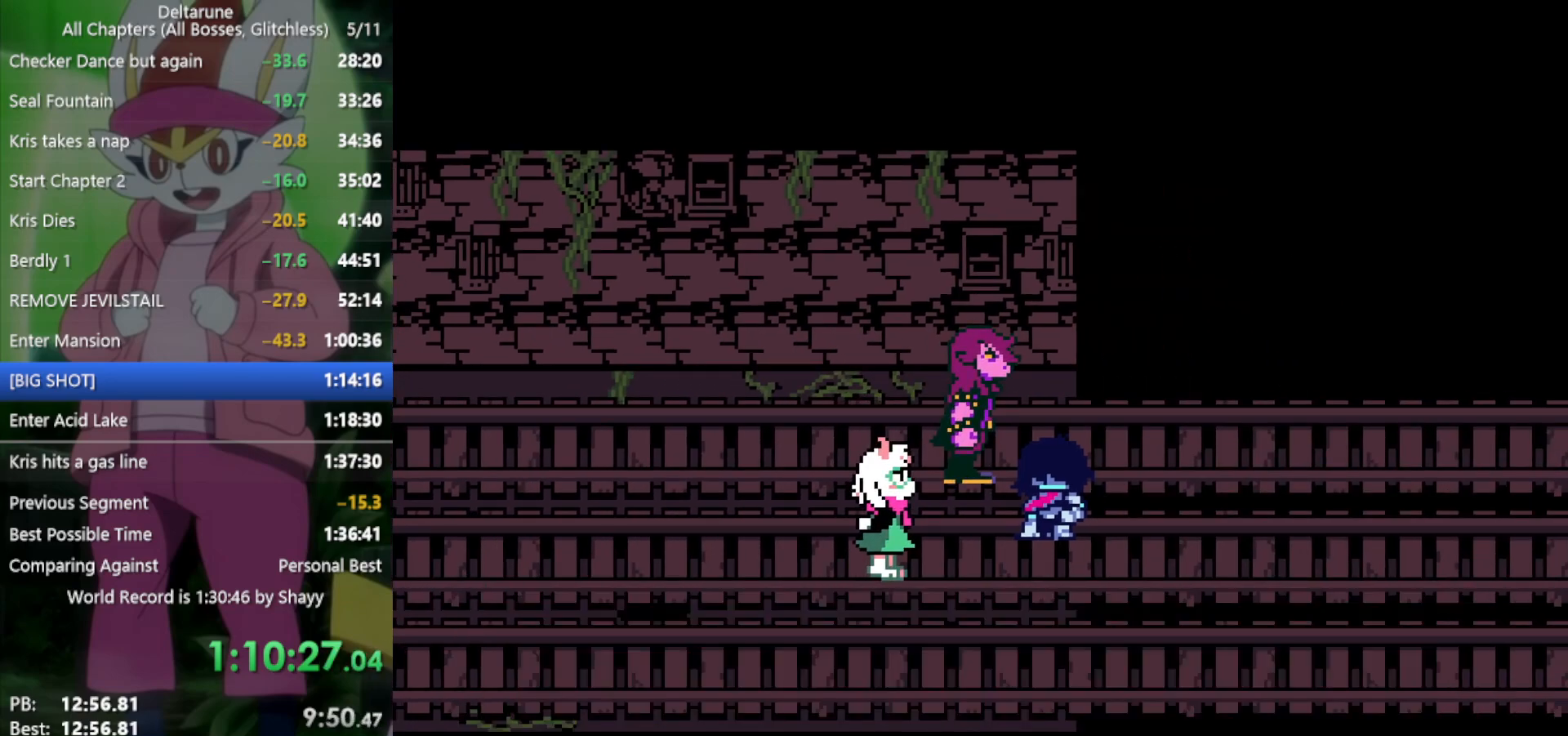
{"keys": ["x"], "events": []}
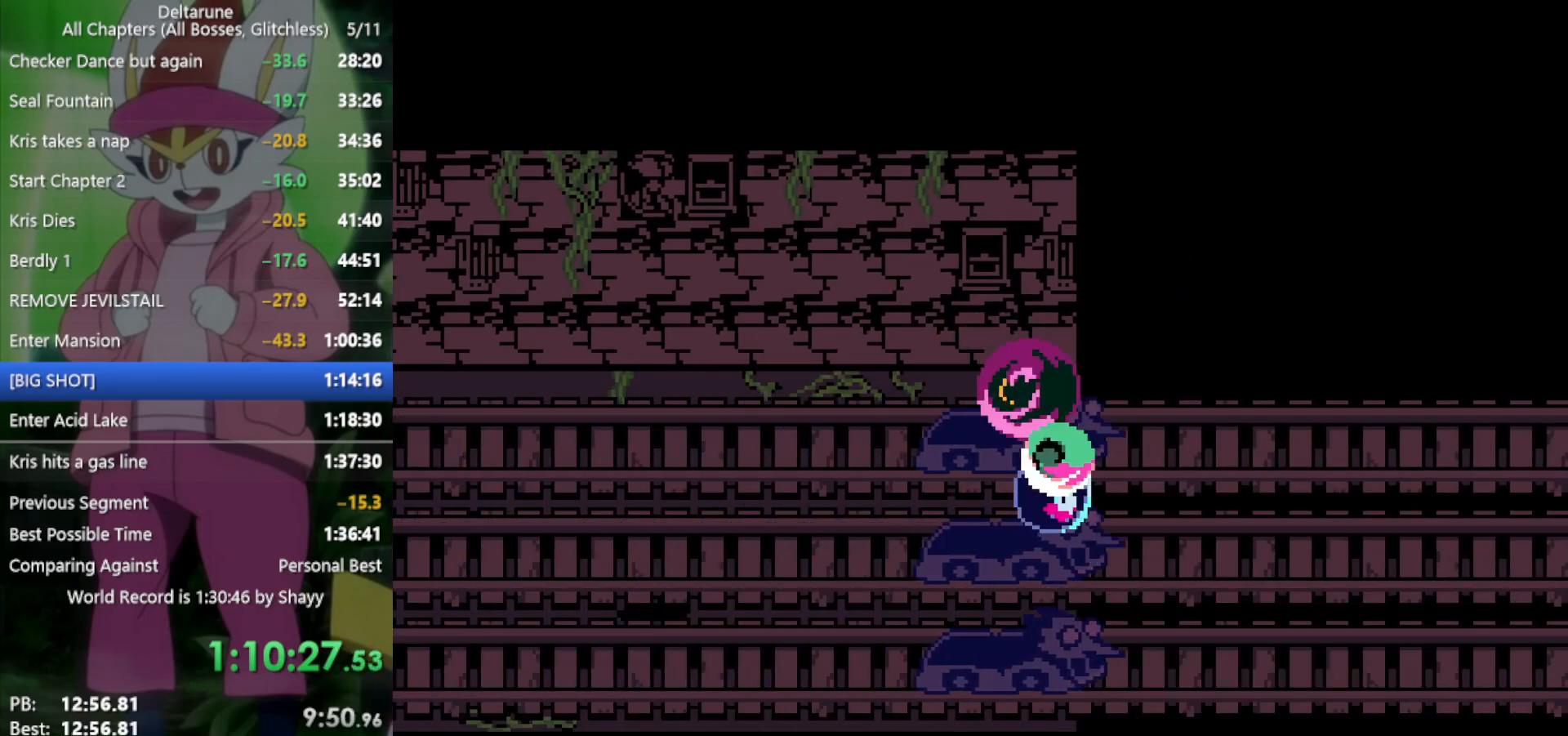
{"keys": ["x"], "events": []}
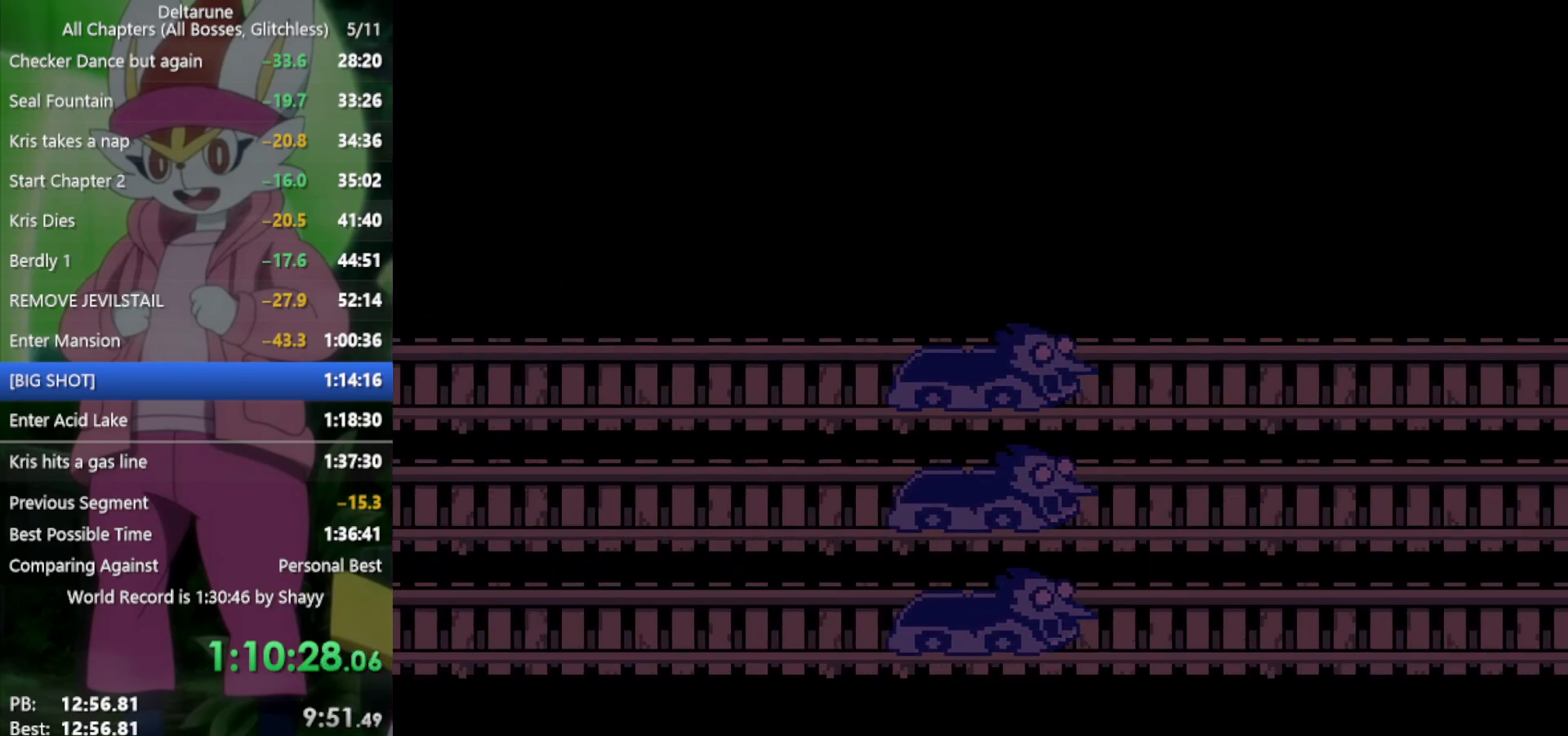
{"keys": ["x"], "events": []}
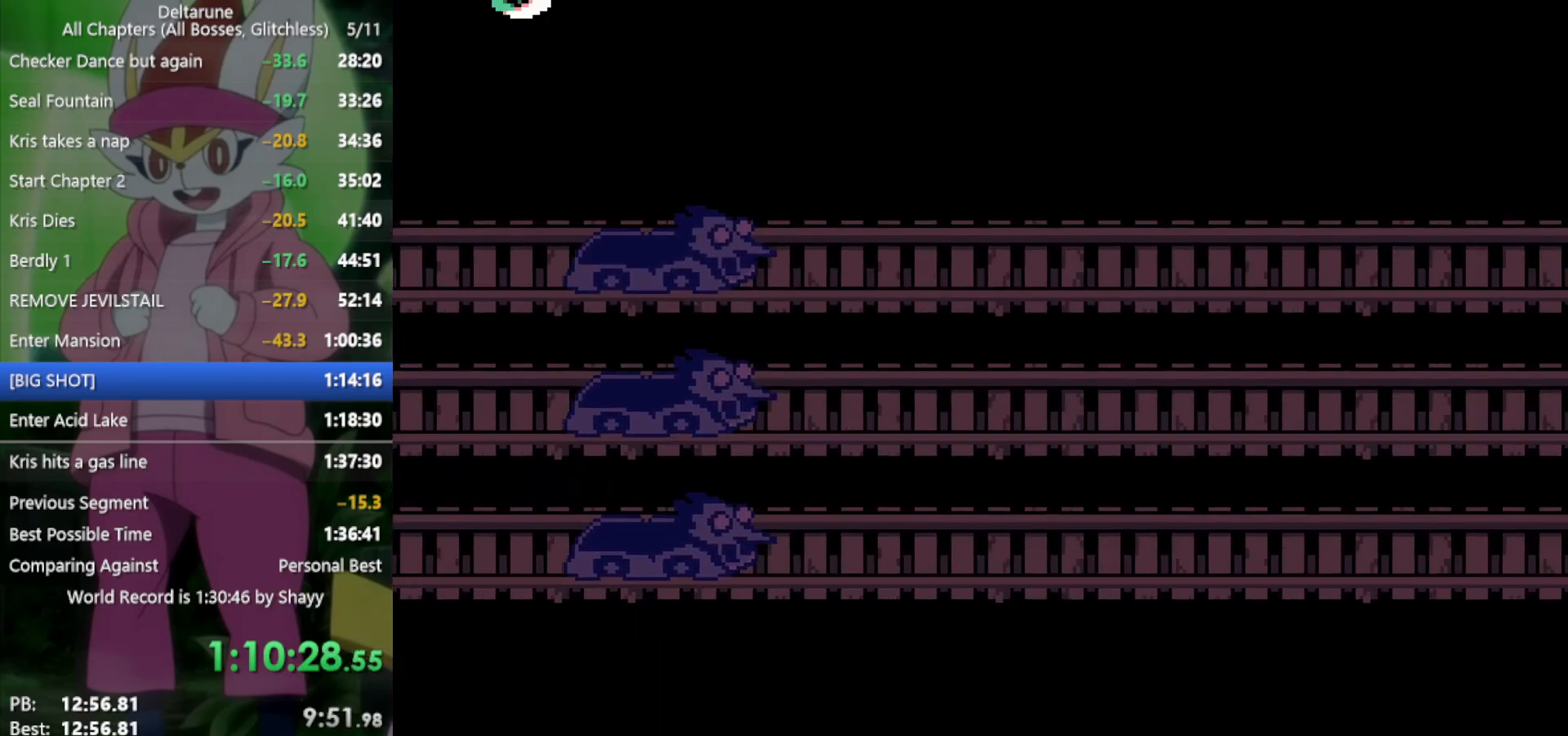
{"keys": ["x"], "events": []}
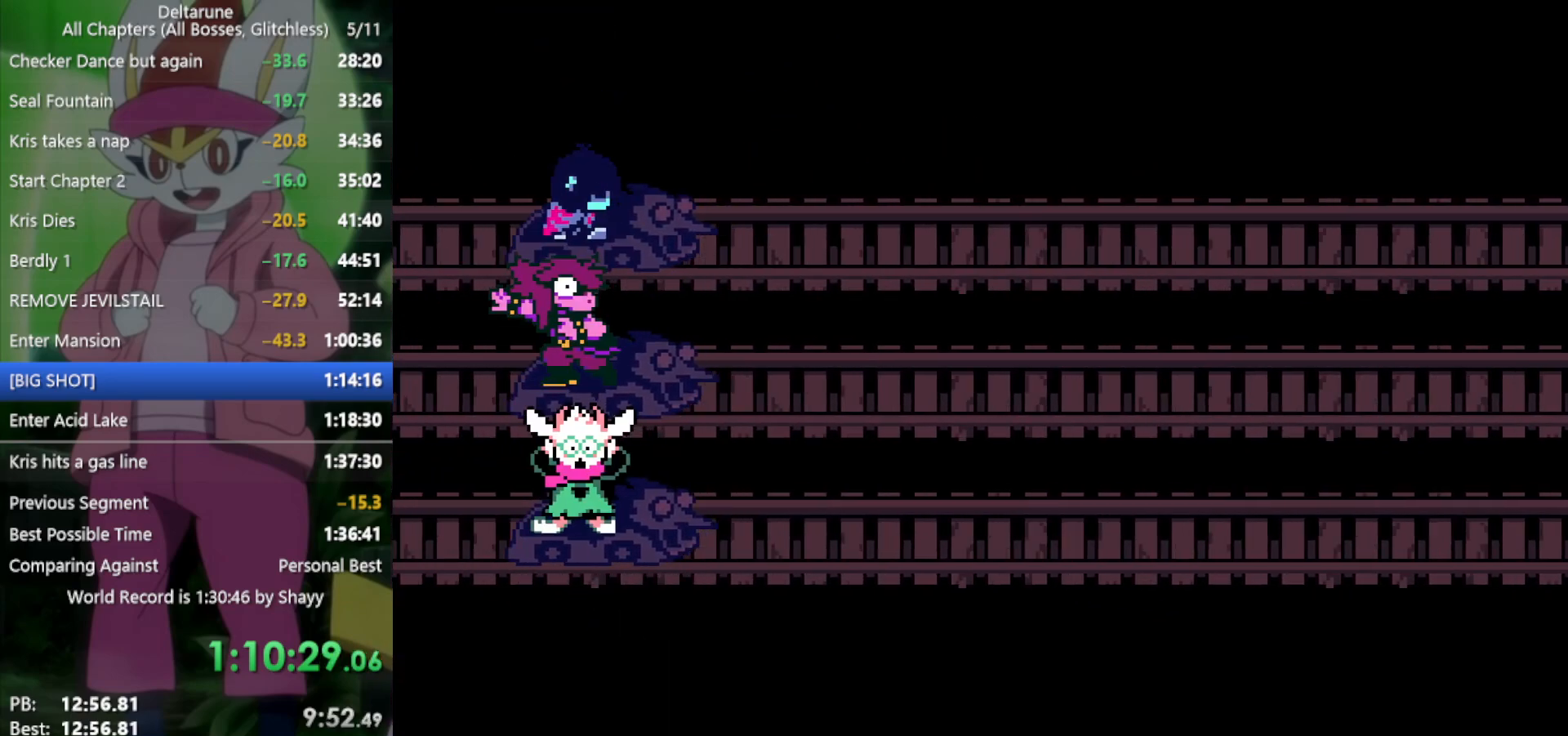
{"keys": ["x"], "events": []}
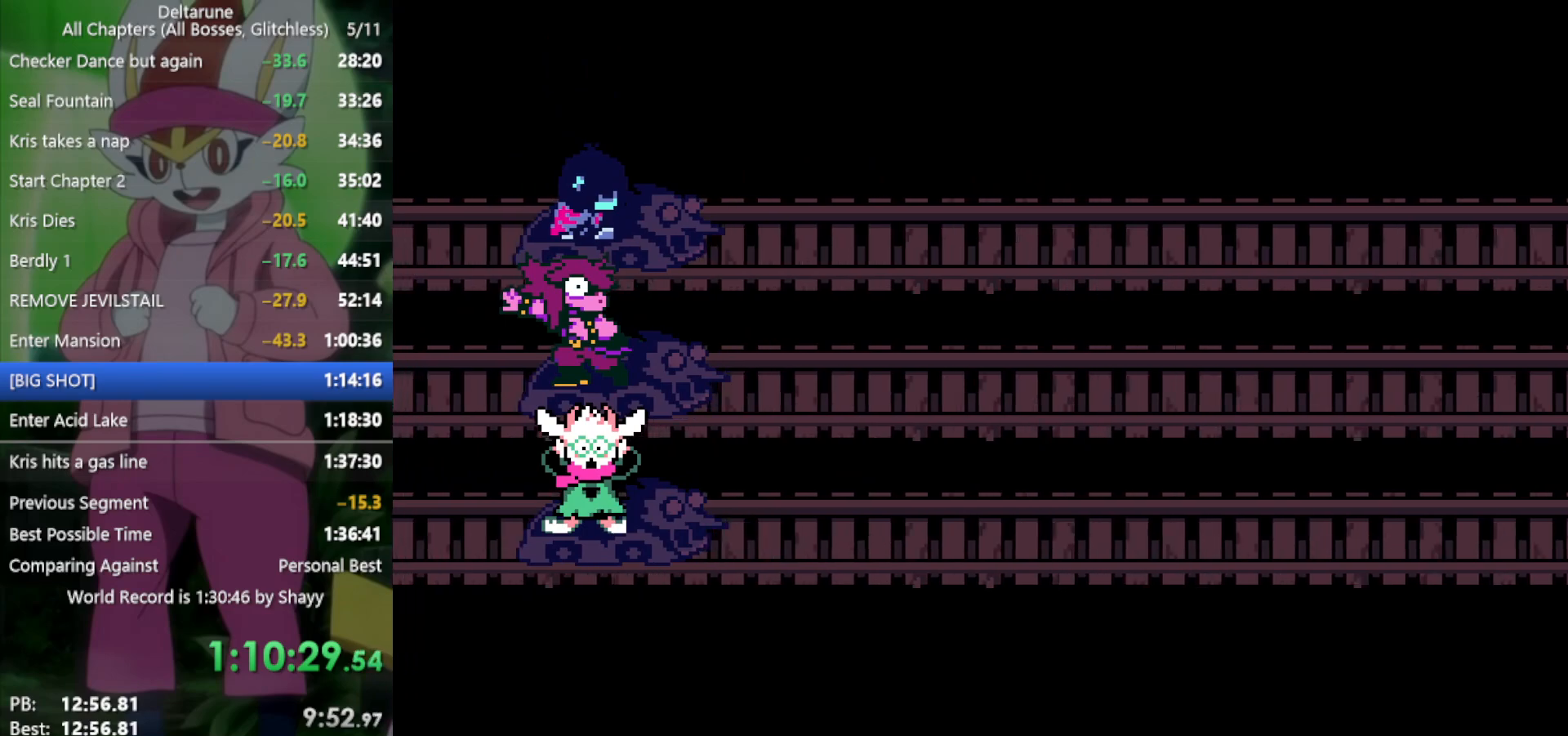
{"keys": ["x"], "events": []}
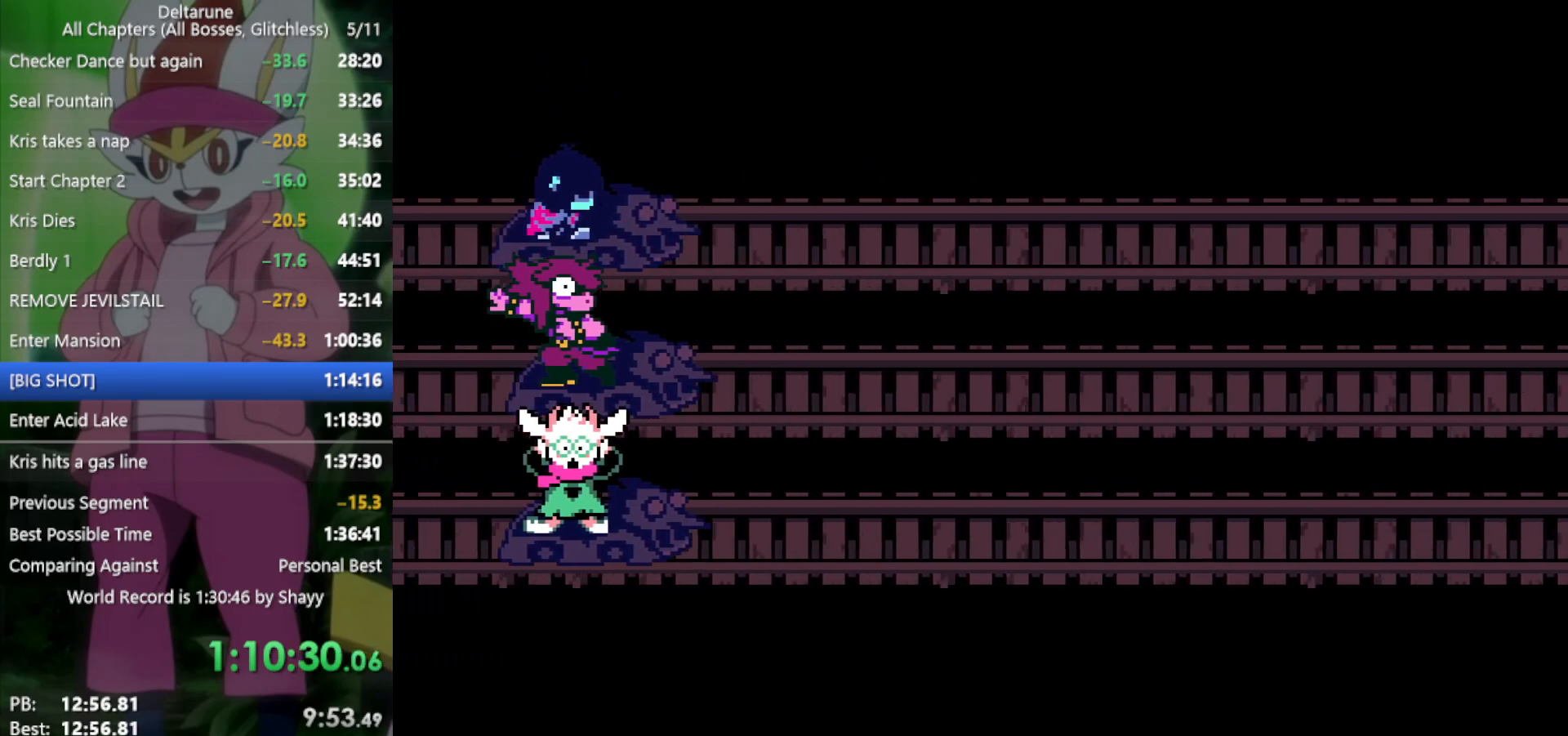
{"keys": ["x"], "events": []}
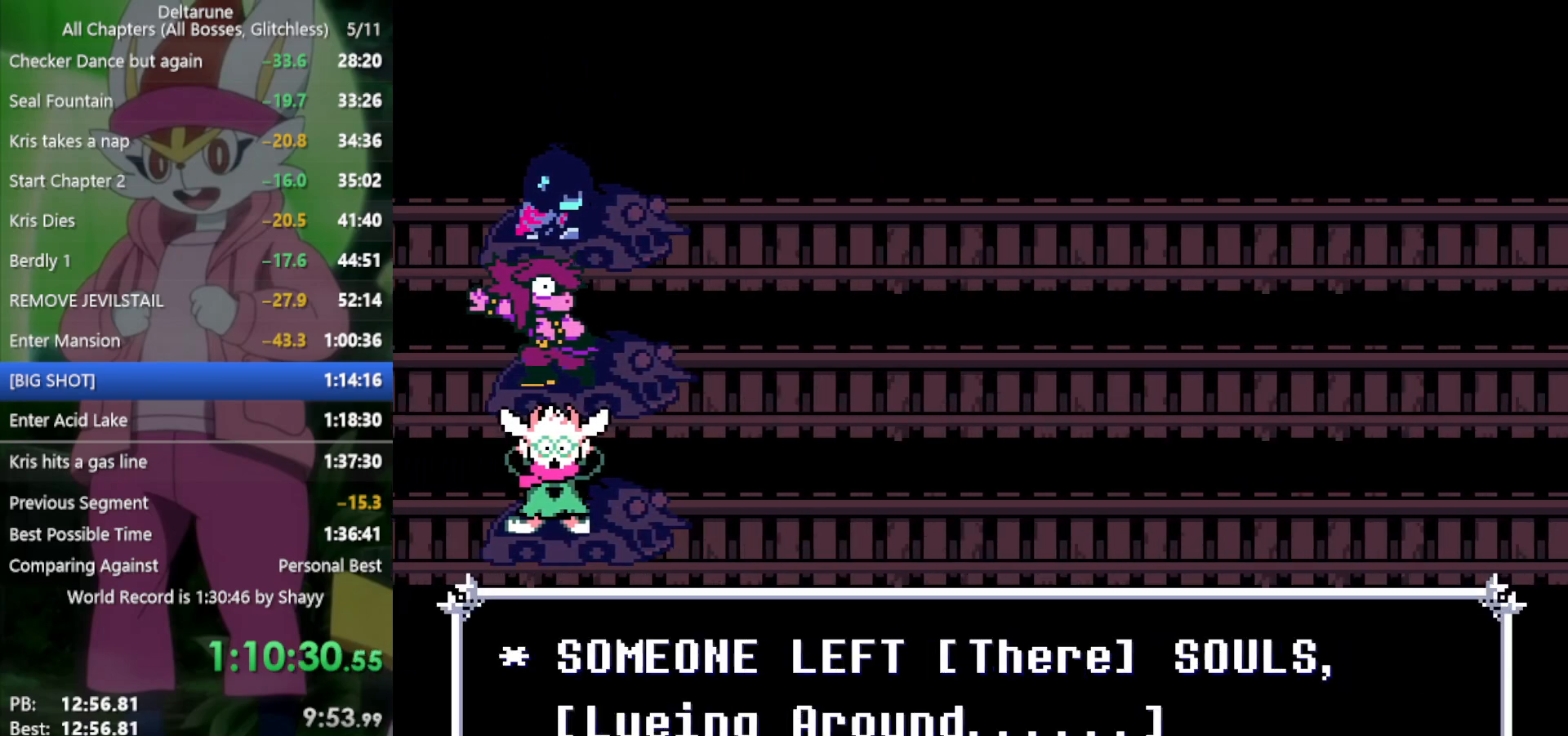
{"keys": ["x"], "events": []}
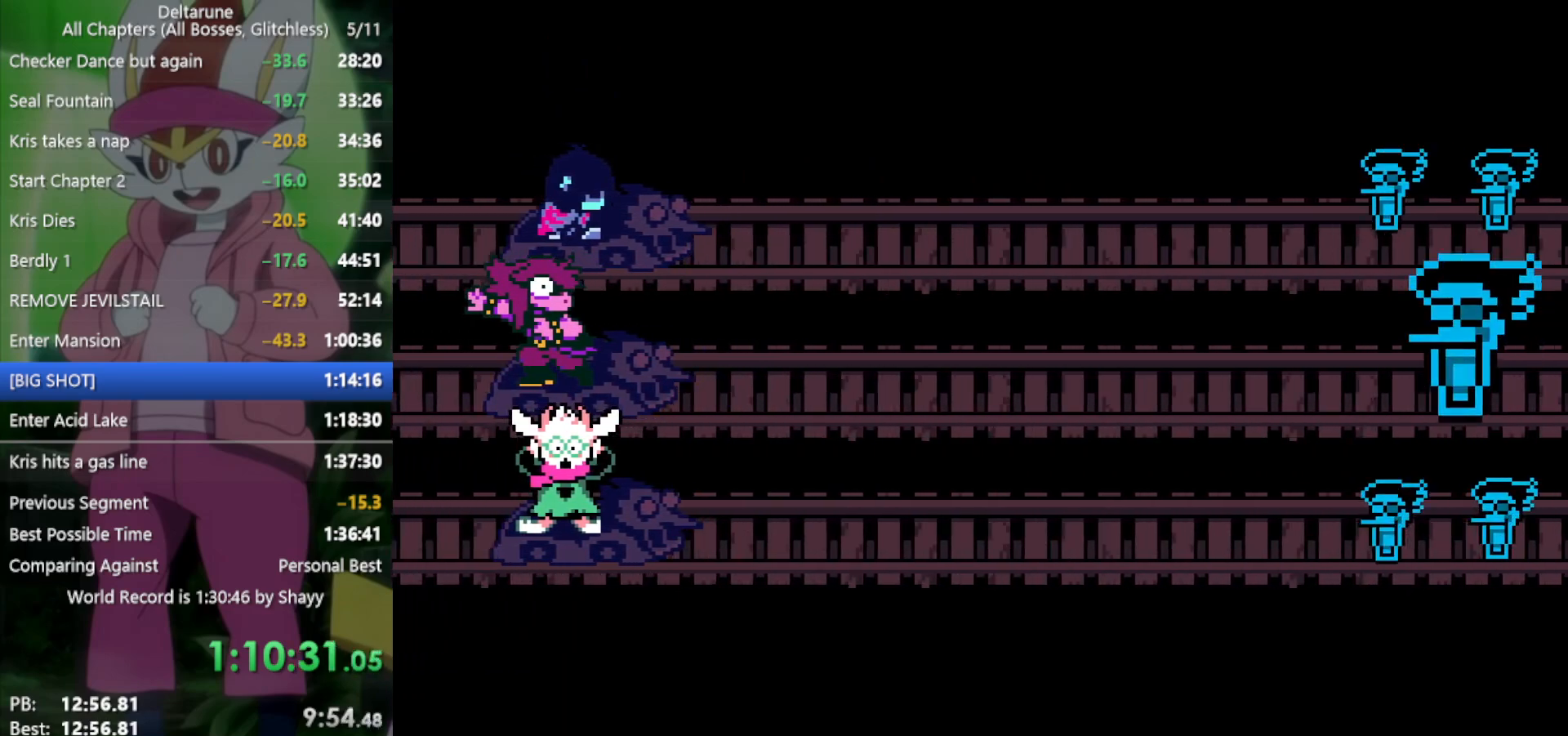
{"keys": ["x"], "events": []}
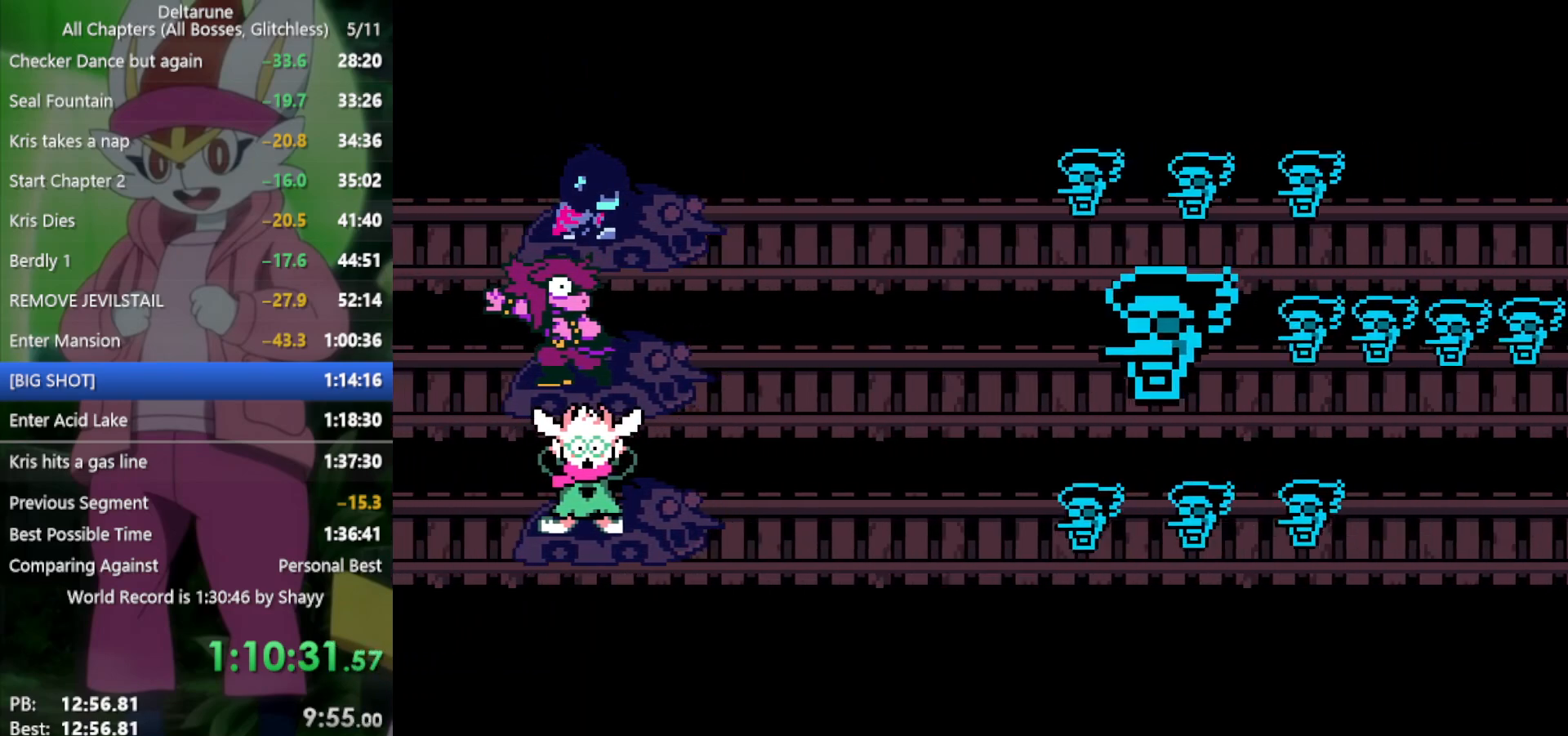
{"keys": ["x"], "events": []}
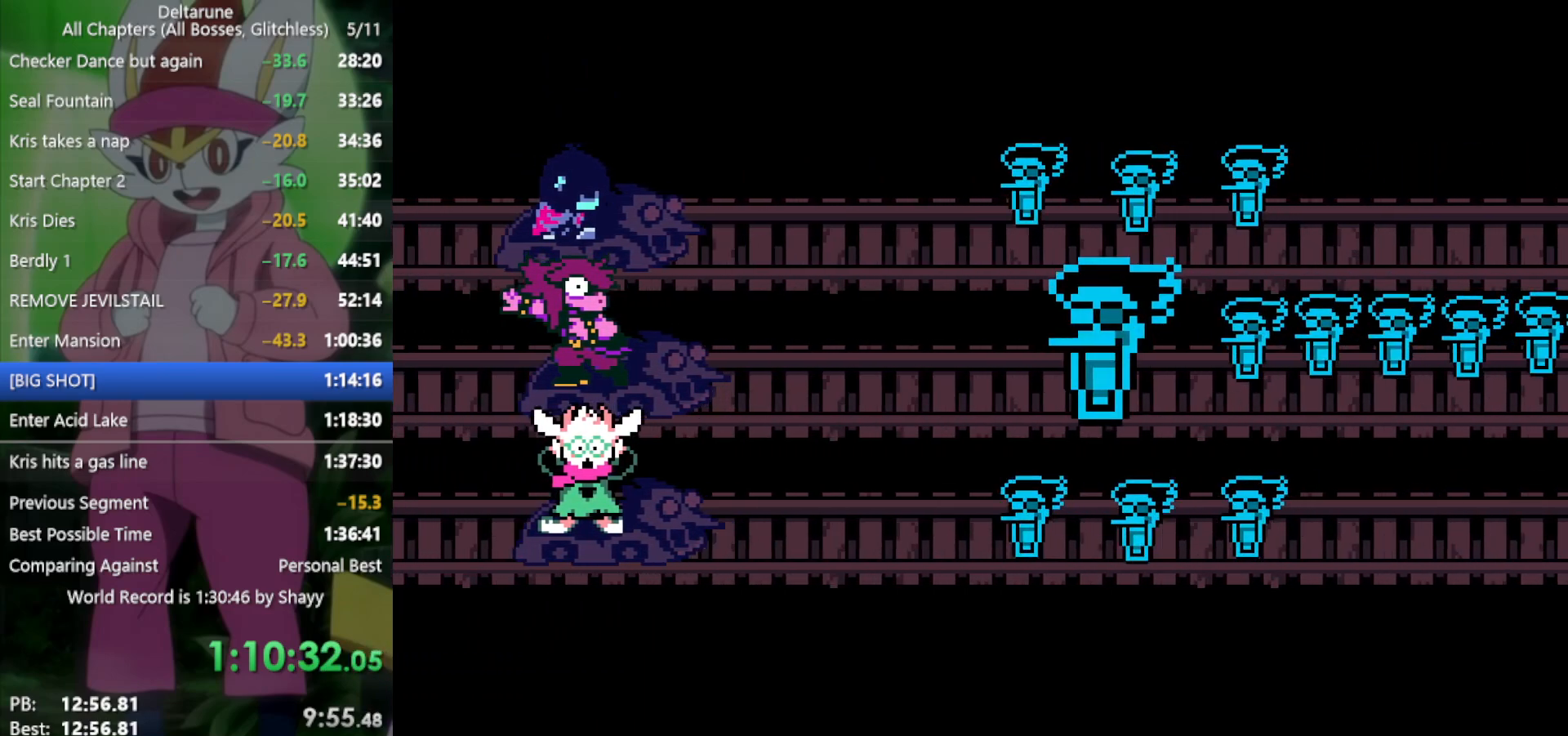
{"keys": ["x"], "events": []}
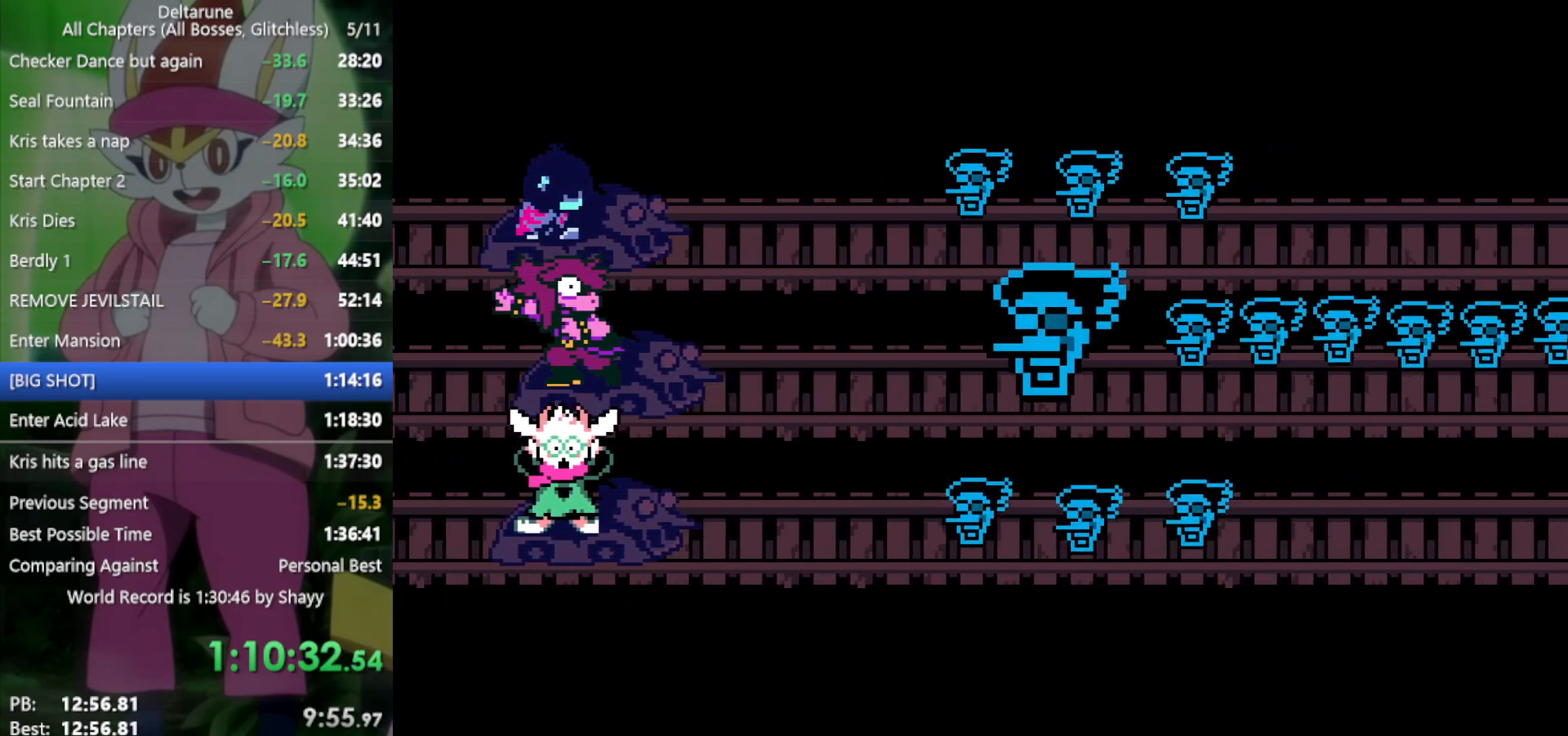
{"keys": ["x"], "events": []}
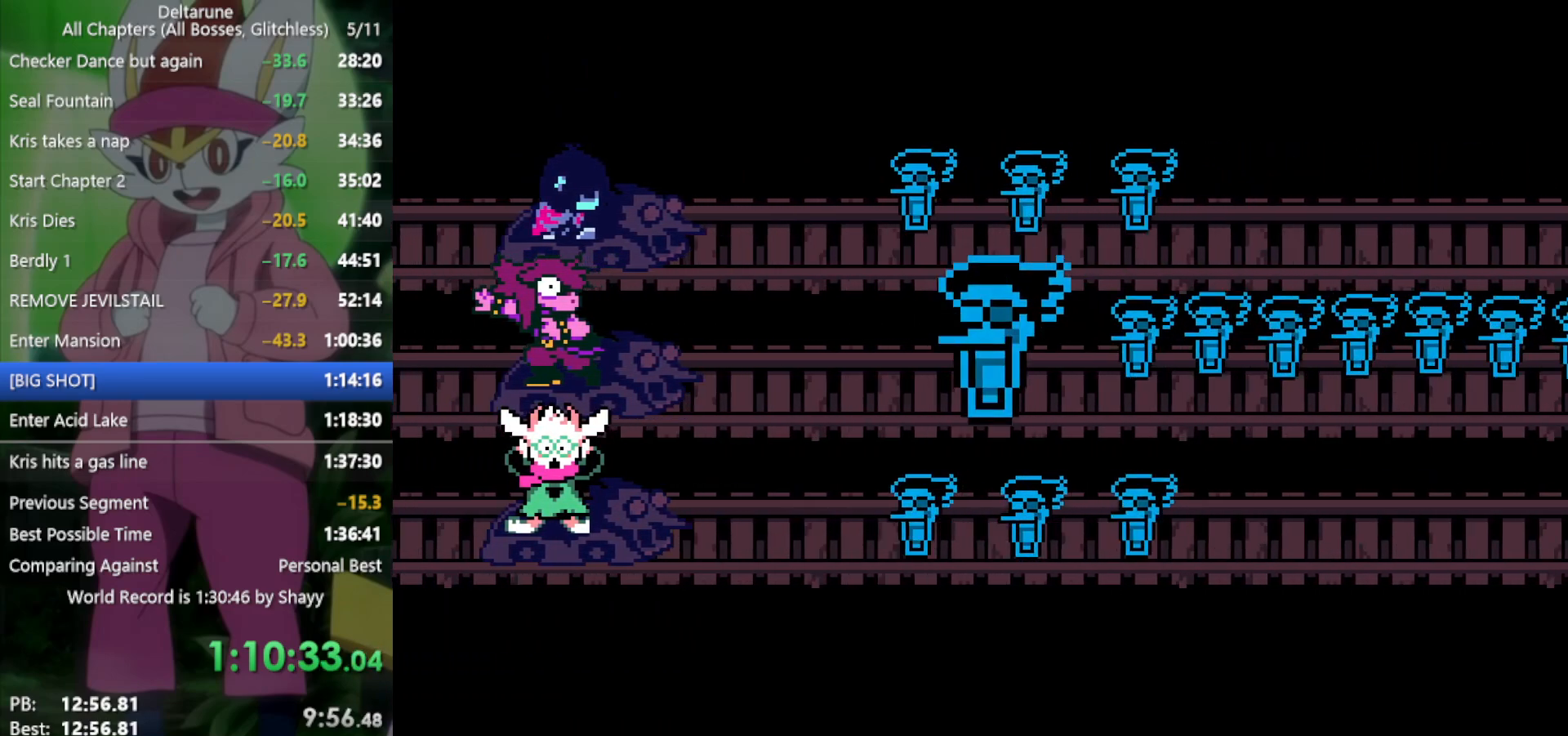
{"keys": ["x"], "events": []}
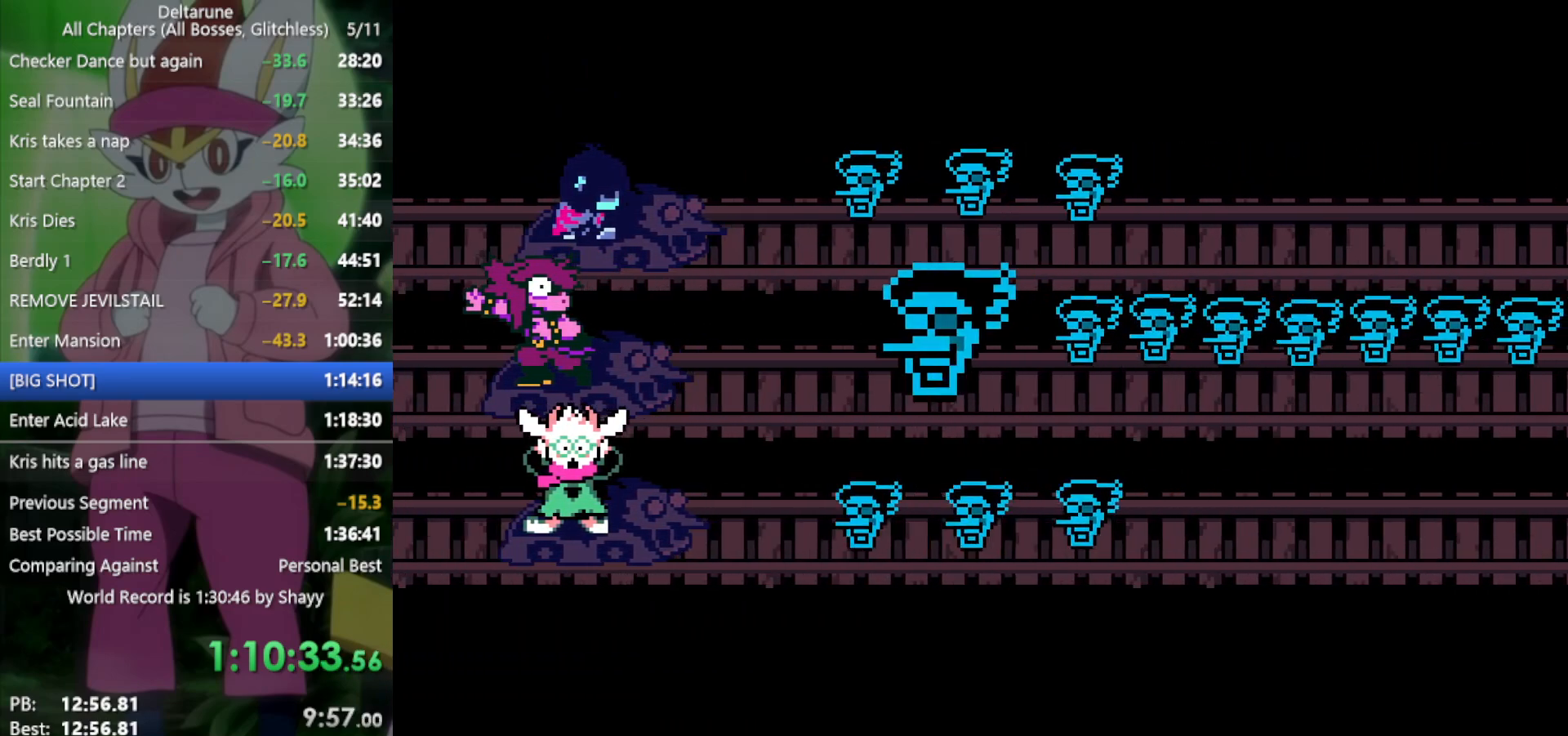
{"keys": ["x"], "events": []}
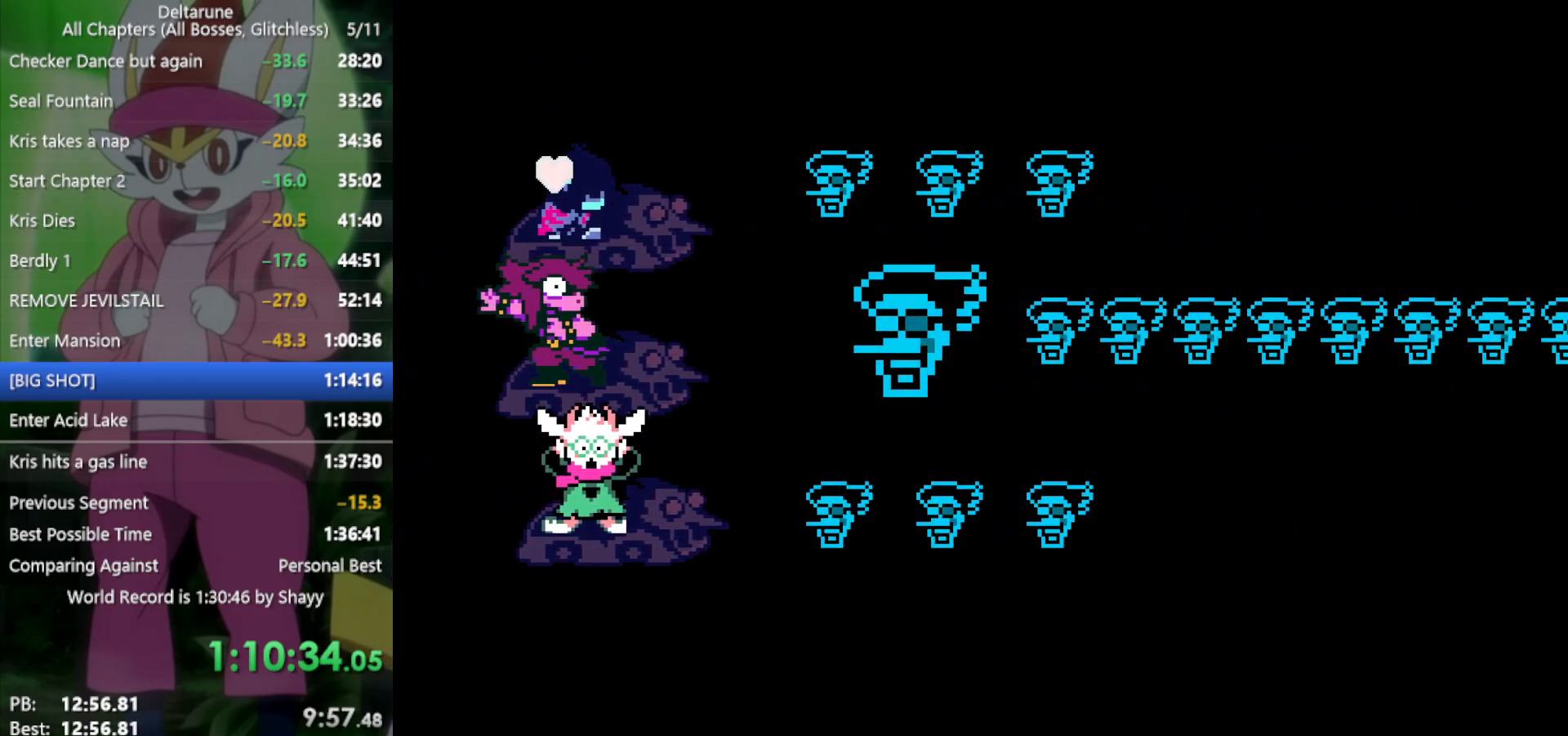
{"keys": ["x"], "events": []}
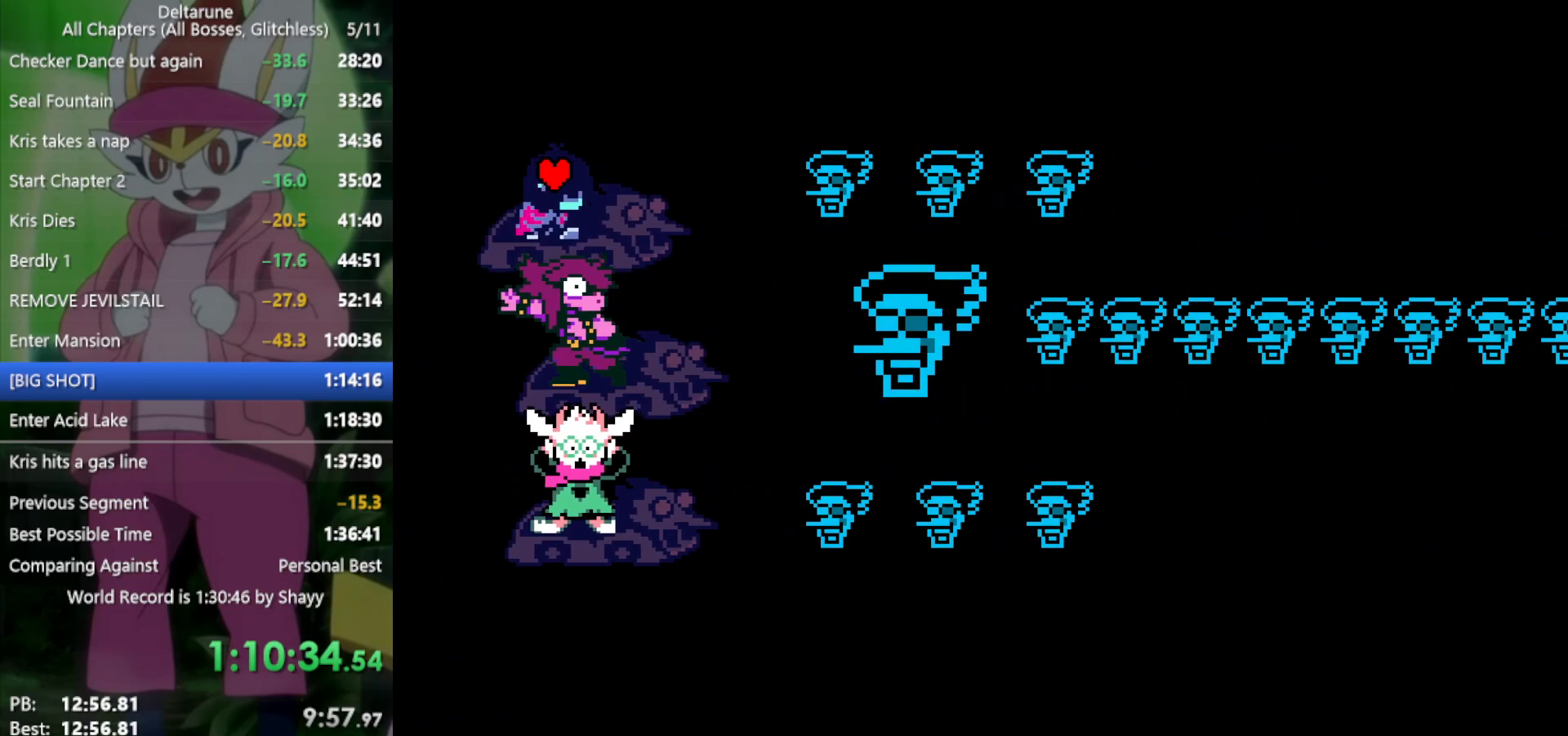
{"keys": ["x"], "events": []}
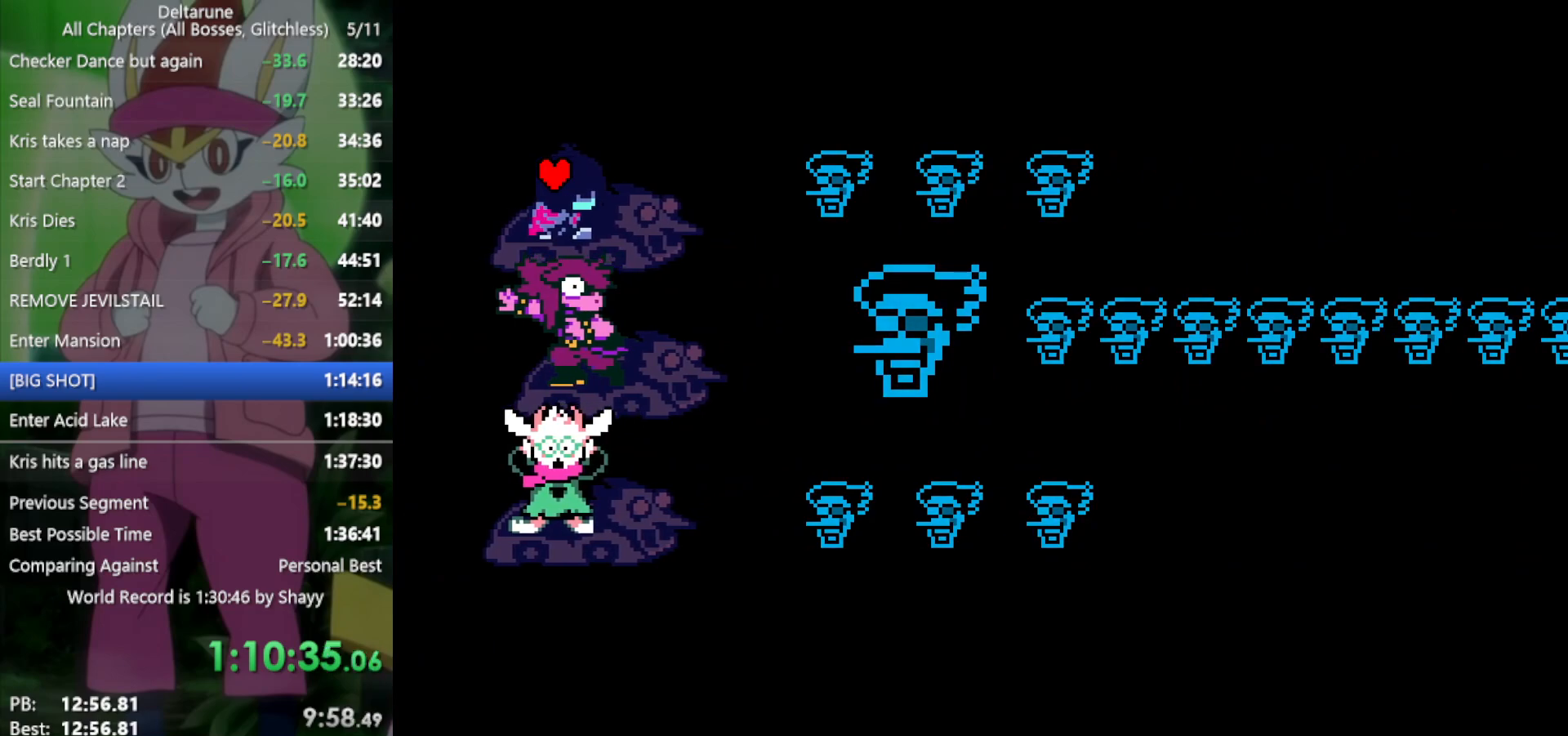
{"keys": ["x"], "events": []}
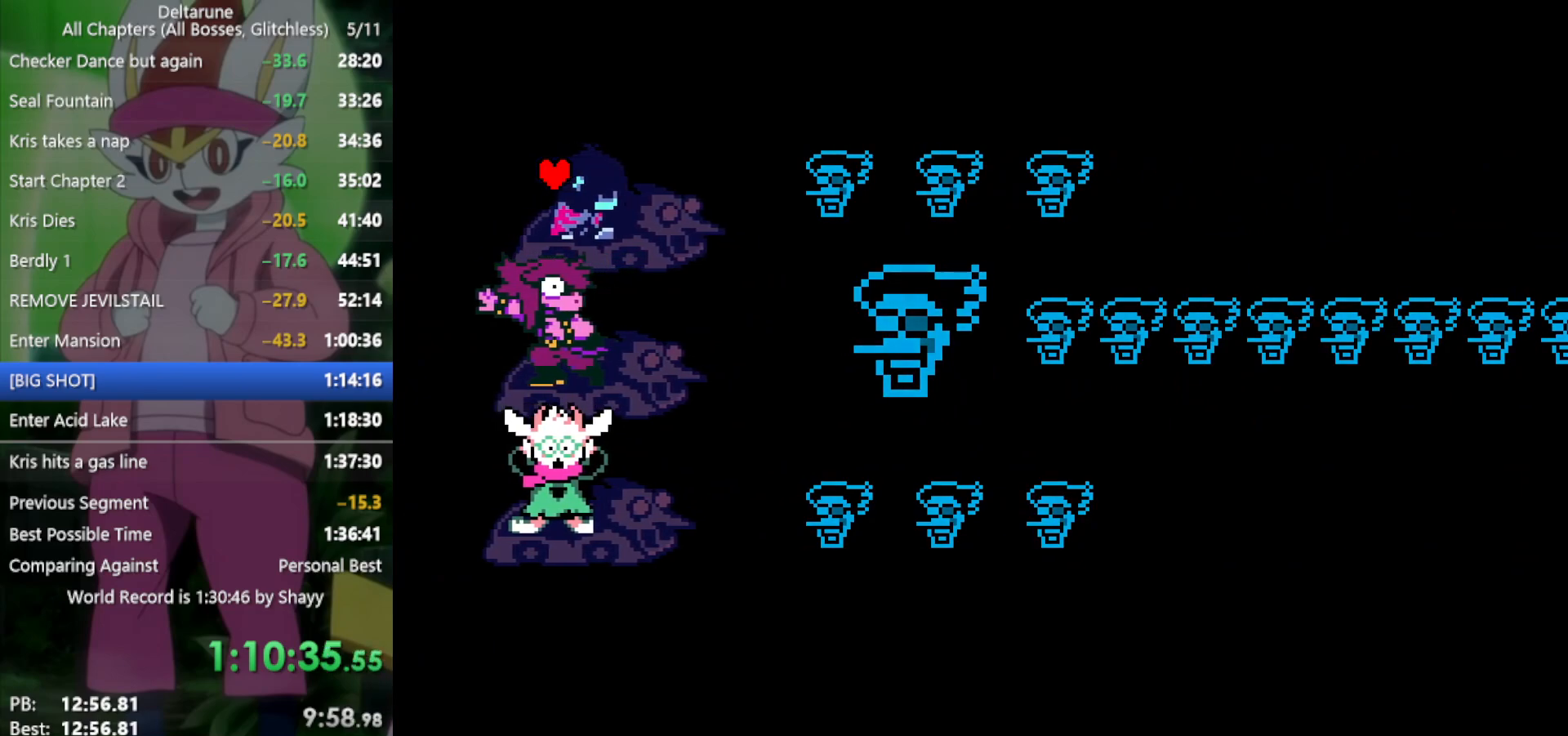
{"keys": ["return", "x"], "events": [[250, "return", "down"]]}
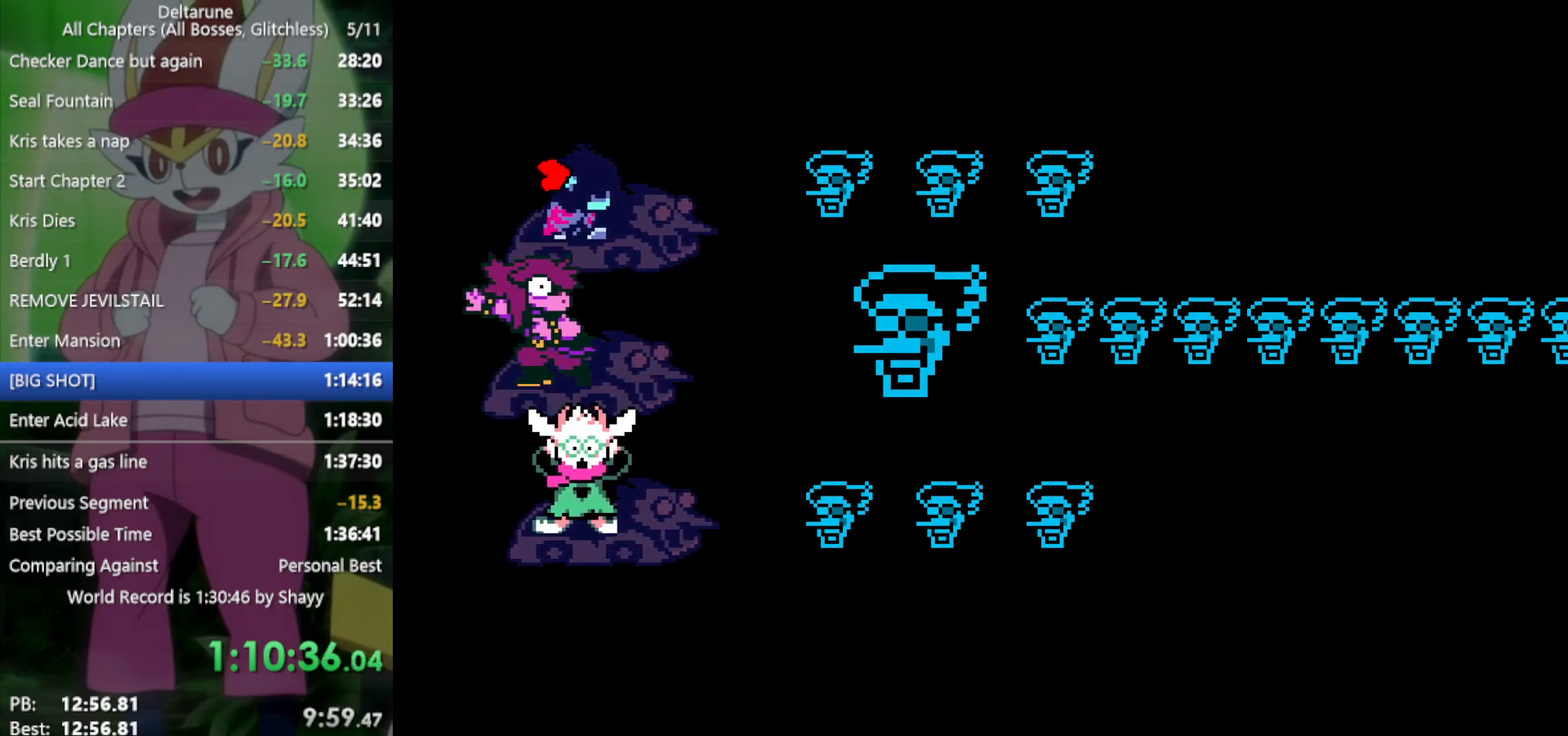
{"keys": ["x"], "events": [[250, "return", "up"]]}
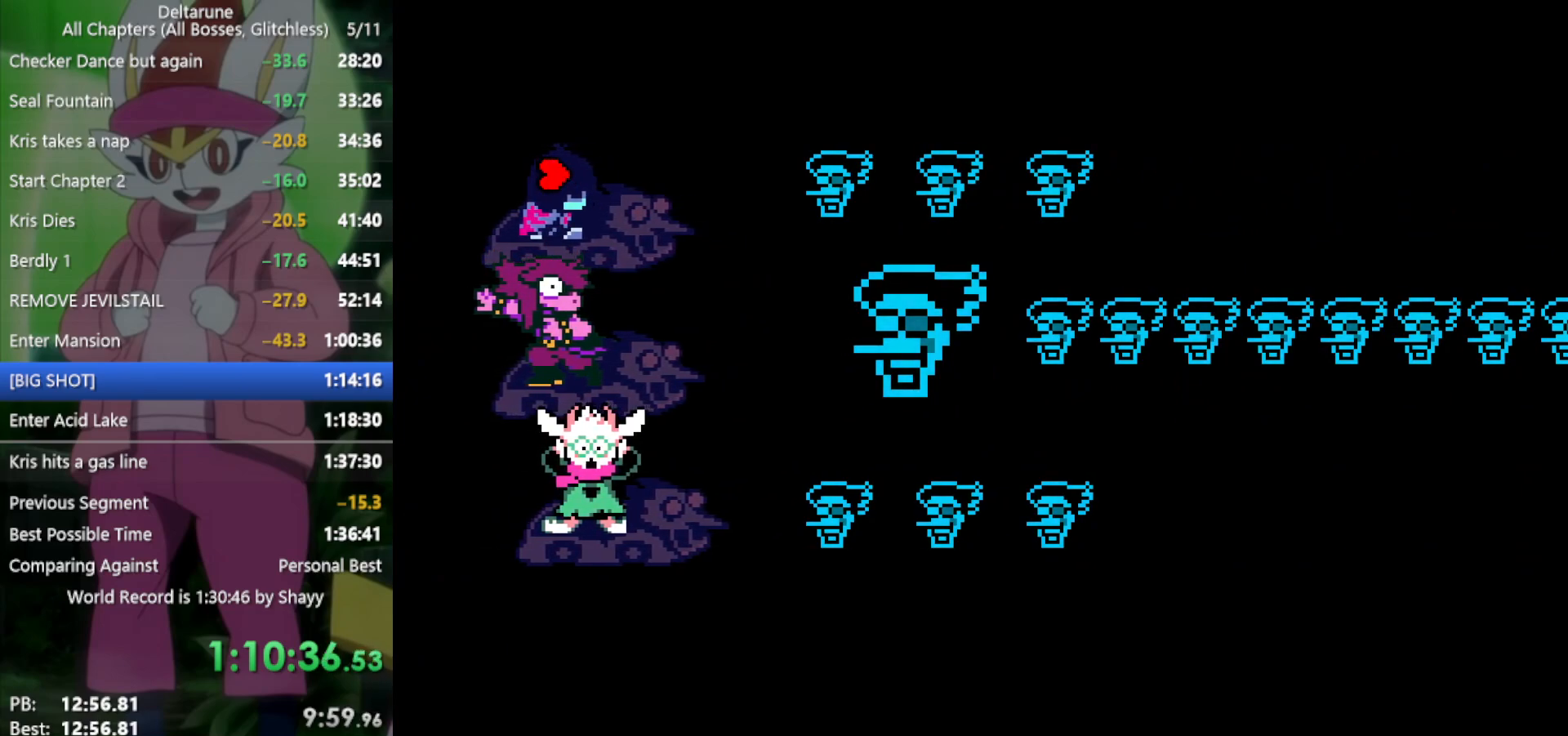
{"keys": ["x"], "events": []}
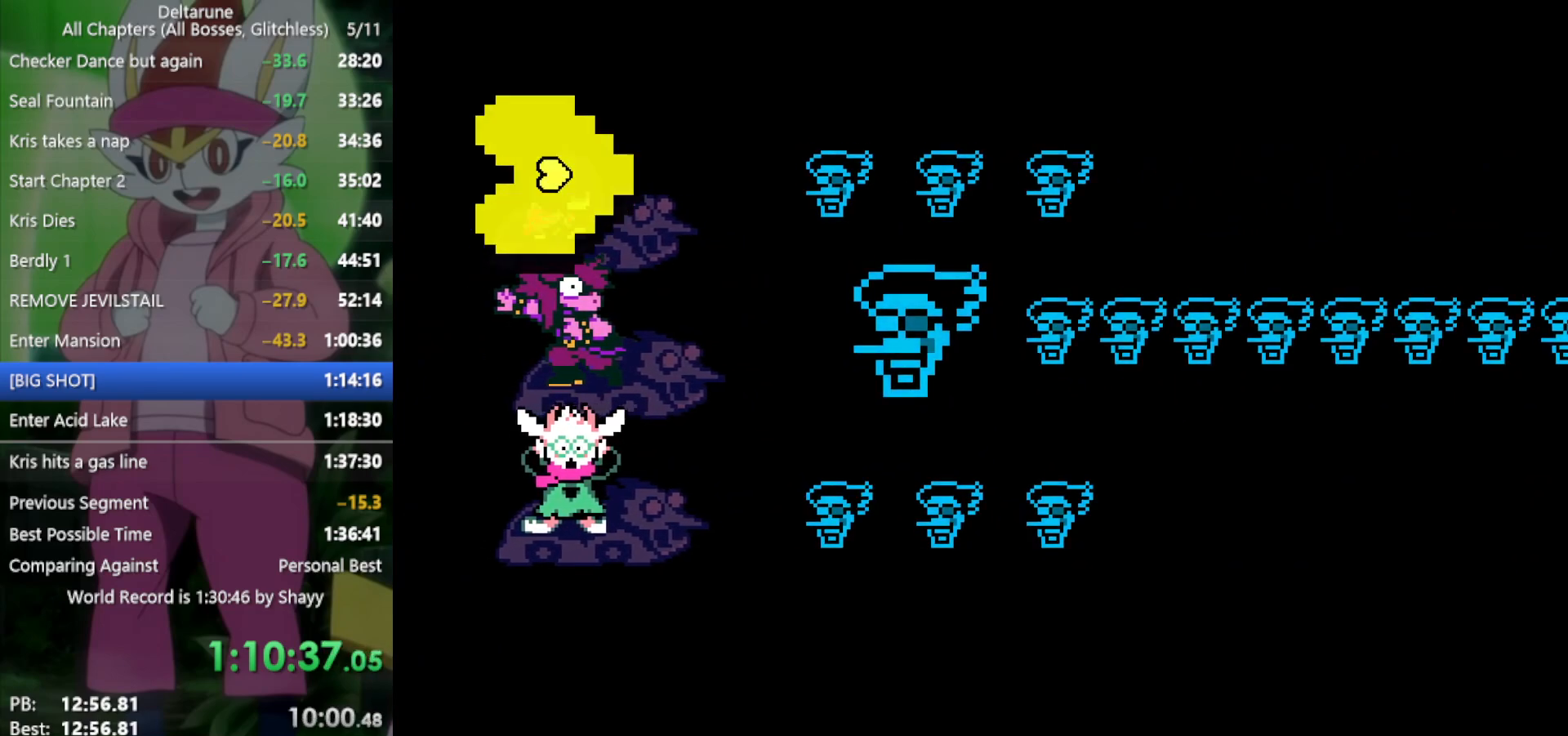
{"keys": ["return"], "events": [[183, "return", "down"], [317, "x", "up"]]}
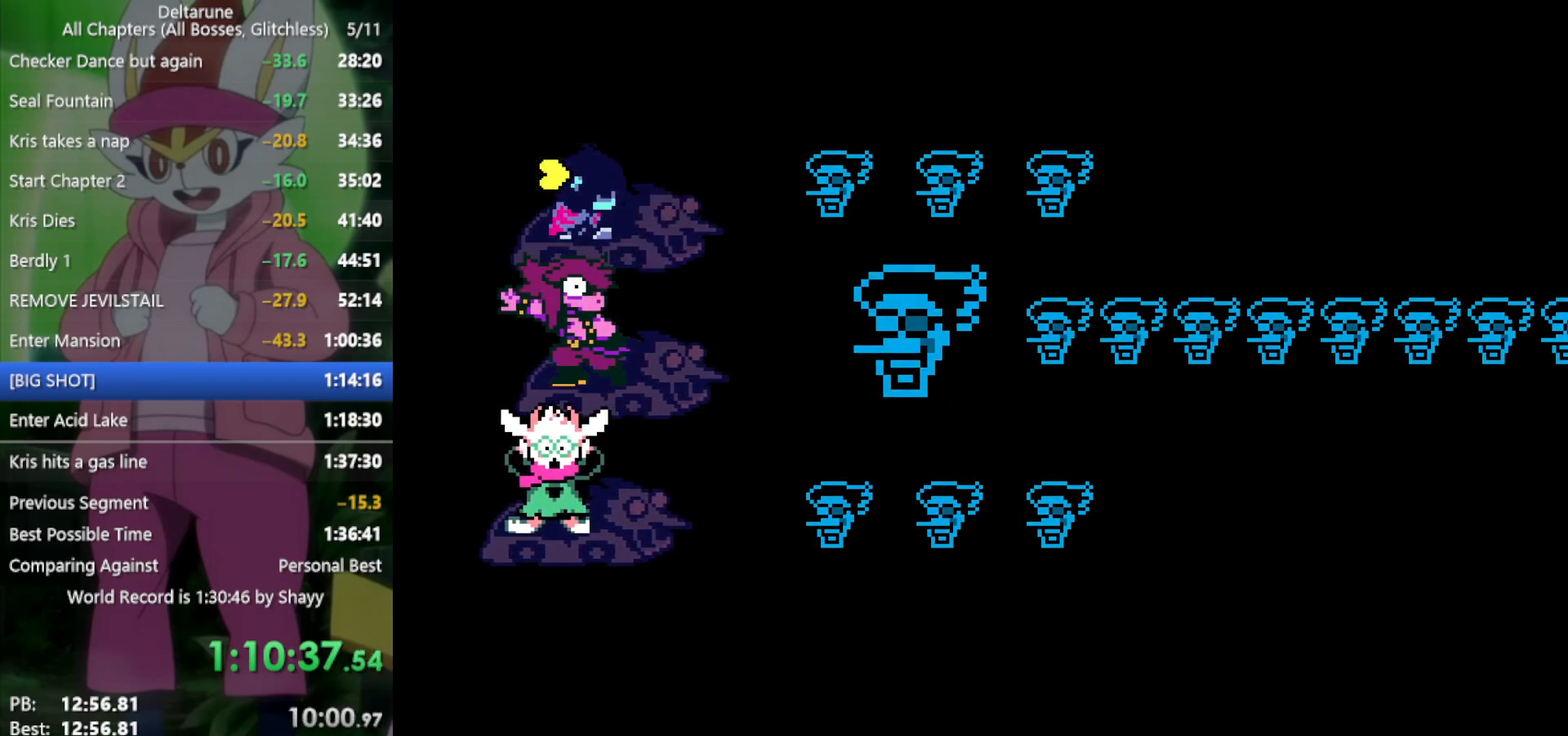
{"keys": ["return"], "events": []}
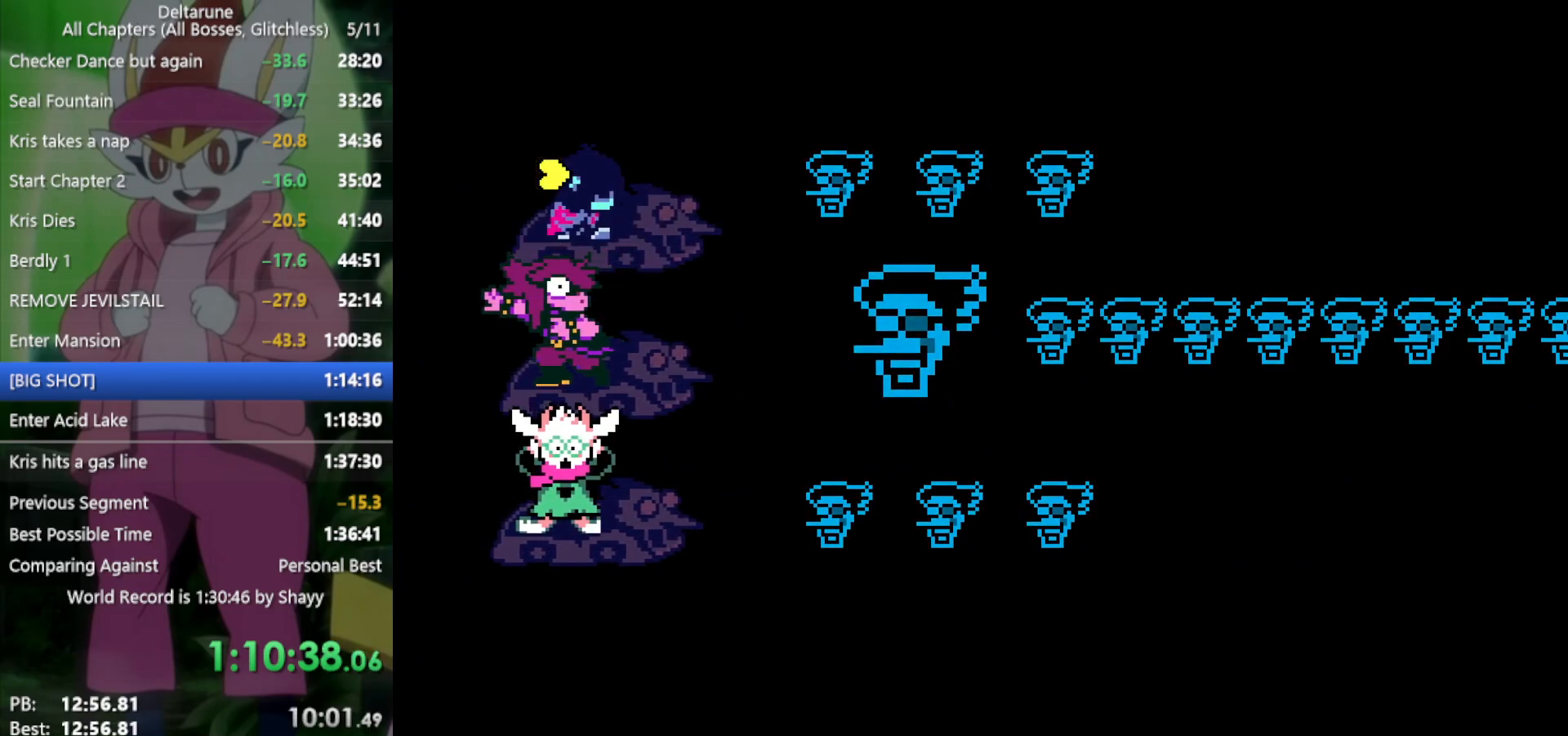
{"keys": ["return"], "events": []}
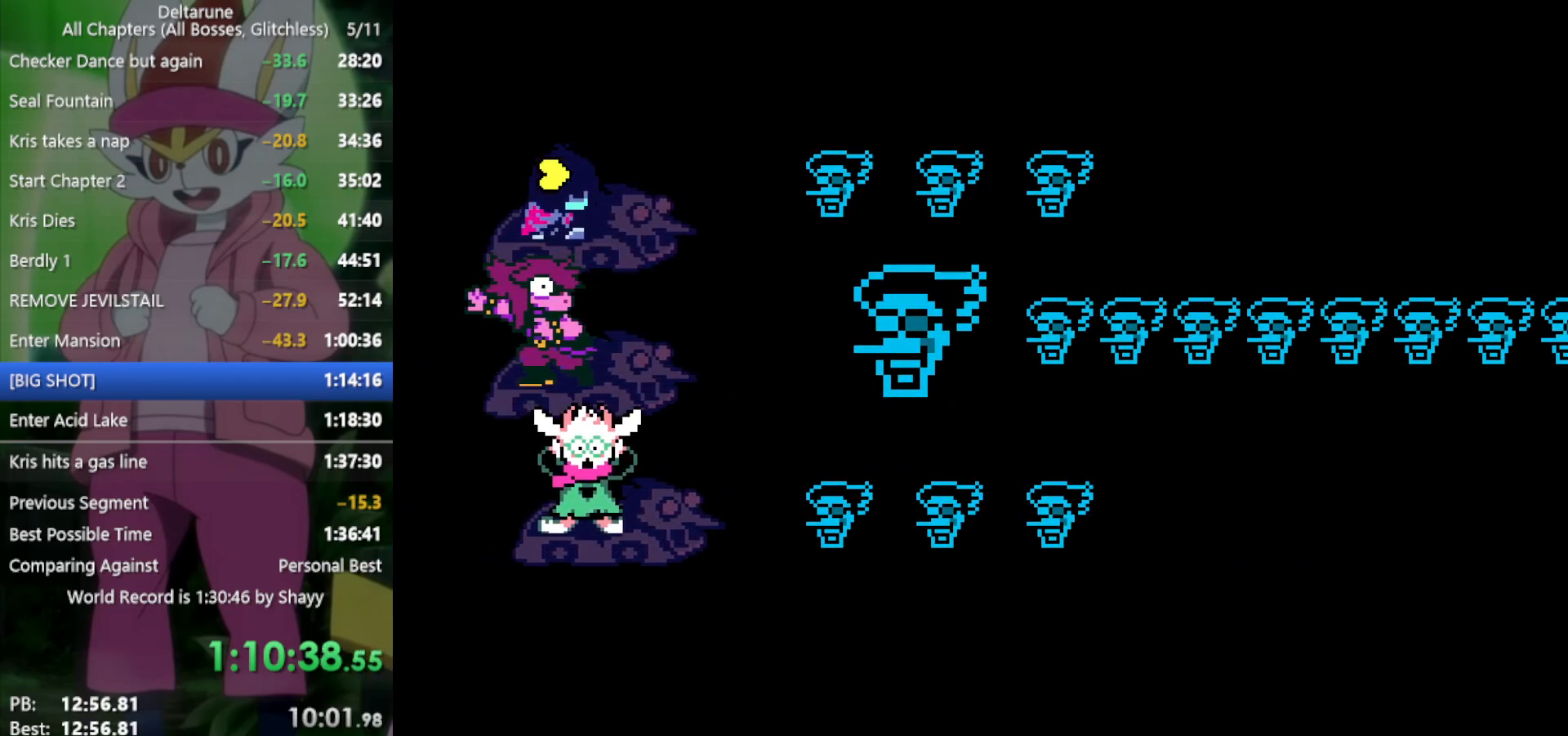
{"keys": ["return"], "events": []}
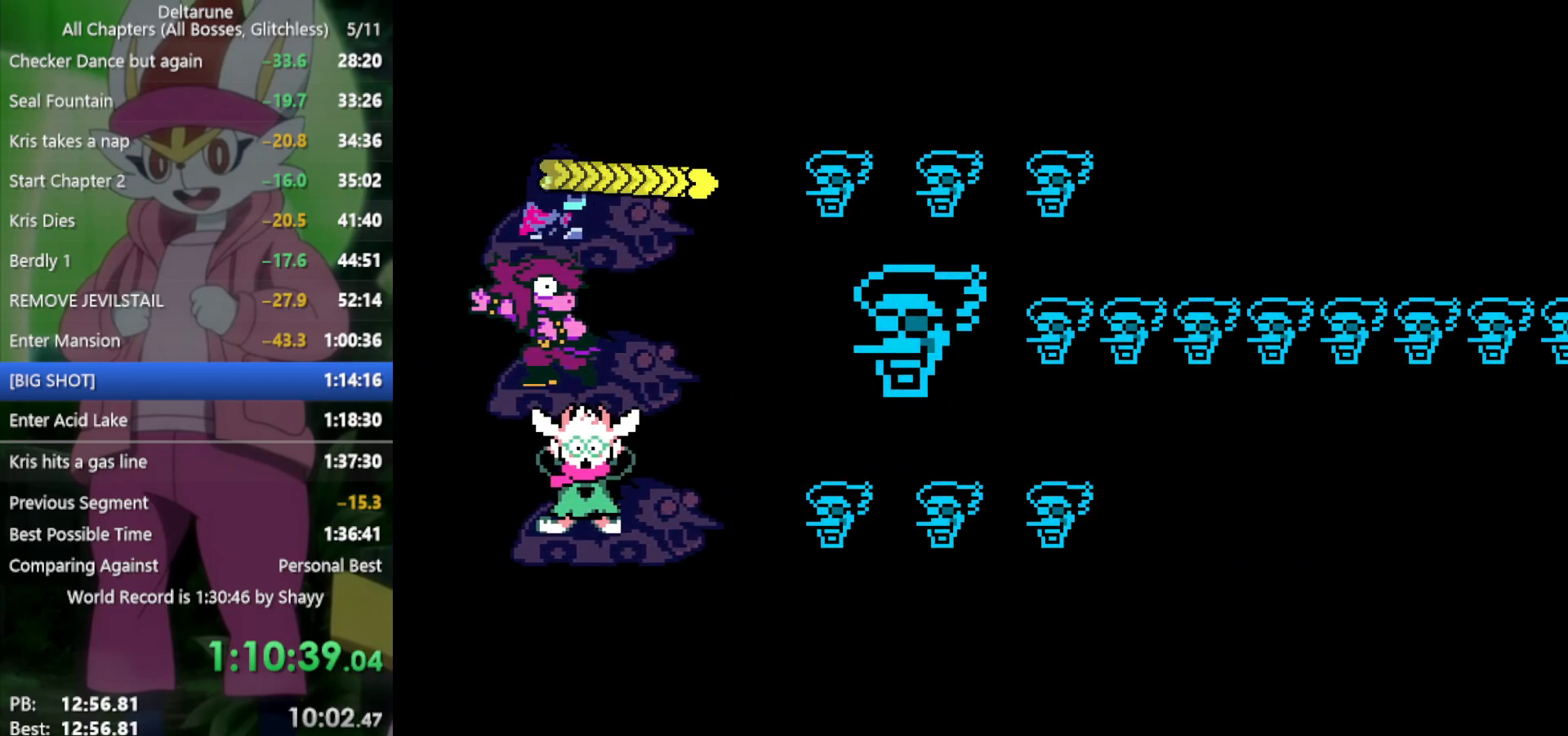
{"keys": ["return"], "events": []}